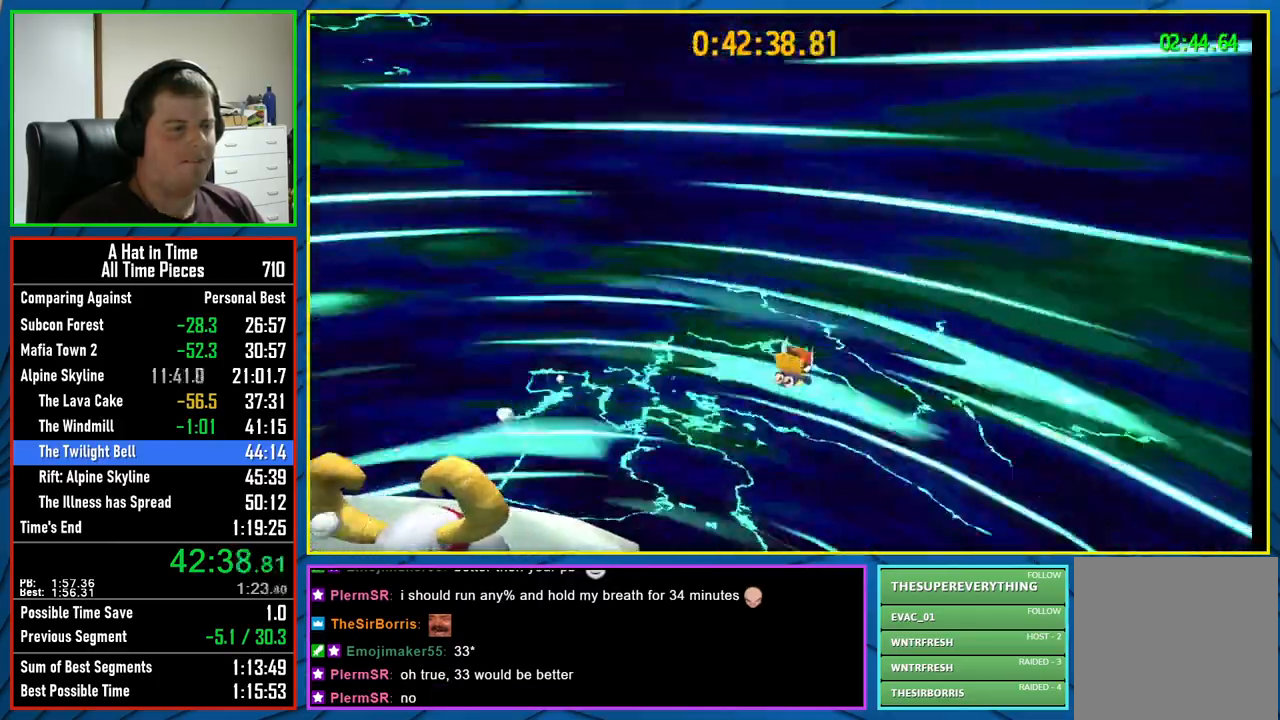
Gameplay with a controller (Xbox layout); each line is a JSON object with the inputs held at the frame after it. "events" lists button and stick changes between this image and that frame as [ms after this image, input, new state], when the widget could be followed in between.
{"buttons": [], "left_stick": "center", "right_stick": "center", "events": []}
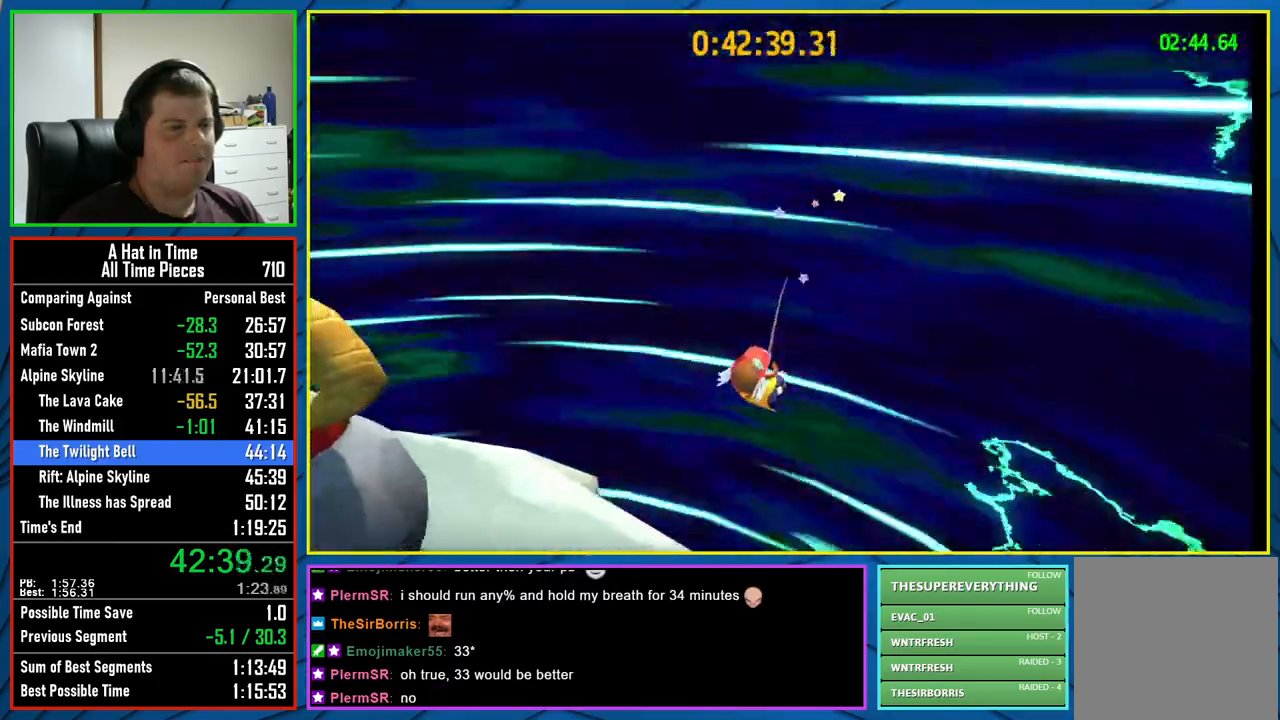
{"buttons": [], "left_stick": "center", "right_stick": "center", "events": []}
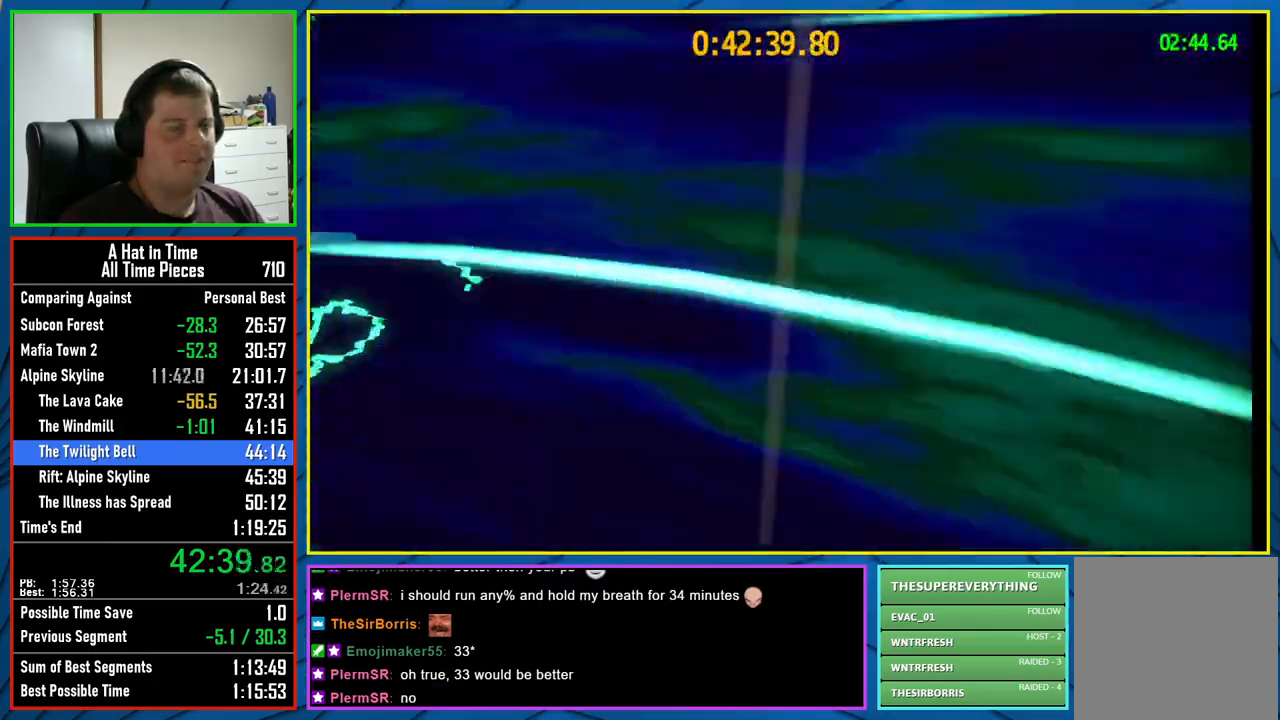
{"buttons": ["L2"], "left_stick": "right", "right_stick": "right", "events": [[250, "right_stick", "right"], [333, "L2", "down"], [333, "left_stick", "right"]]}
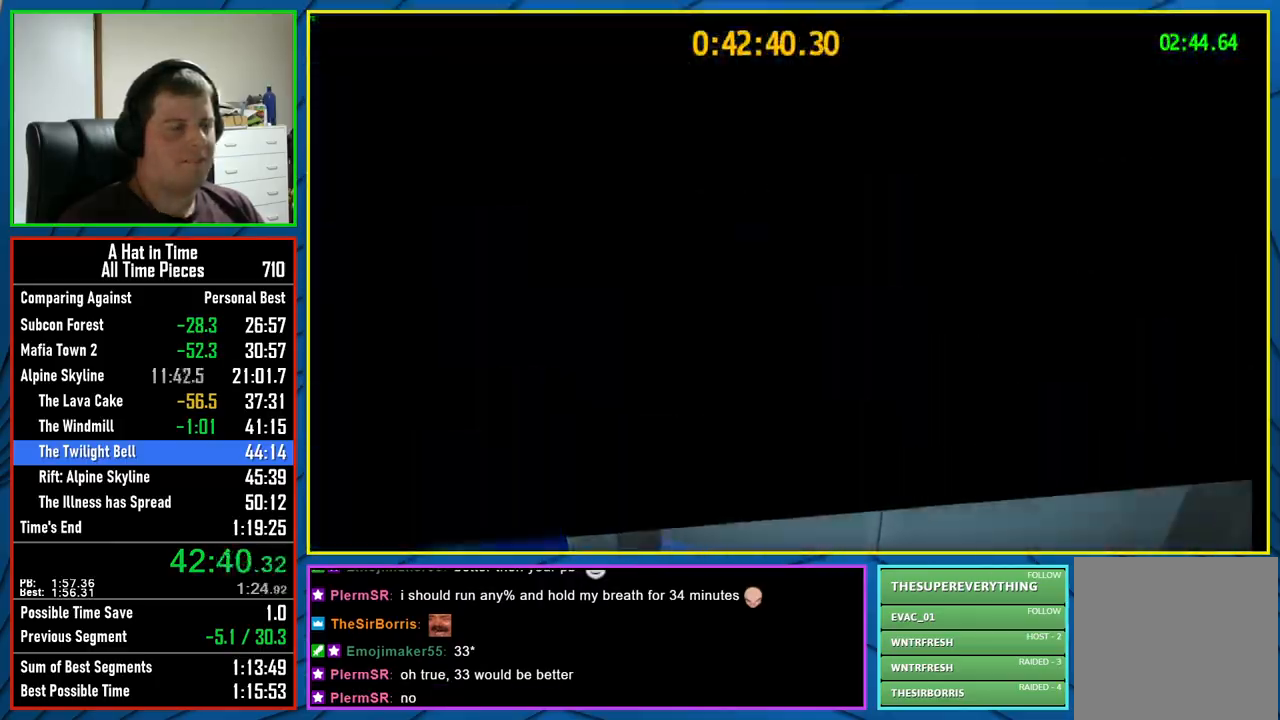
{"buttons": ["L2"], "left_stick": "right", "right_stick": "center", "events": [[167, "right_stick", "center"]]}
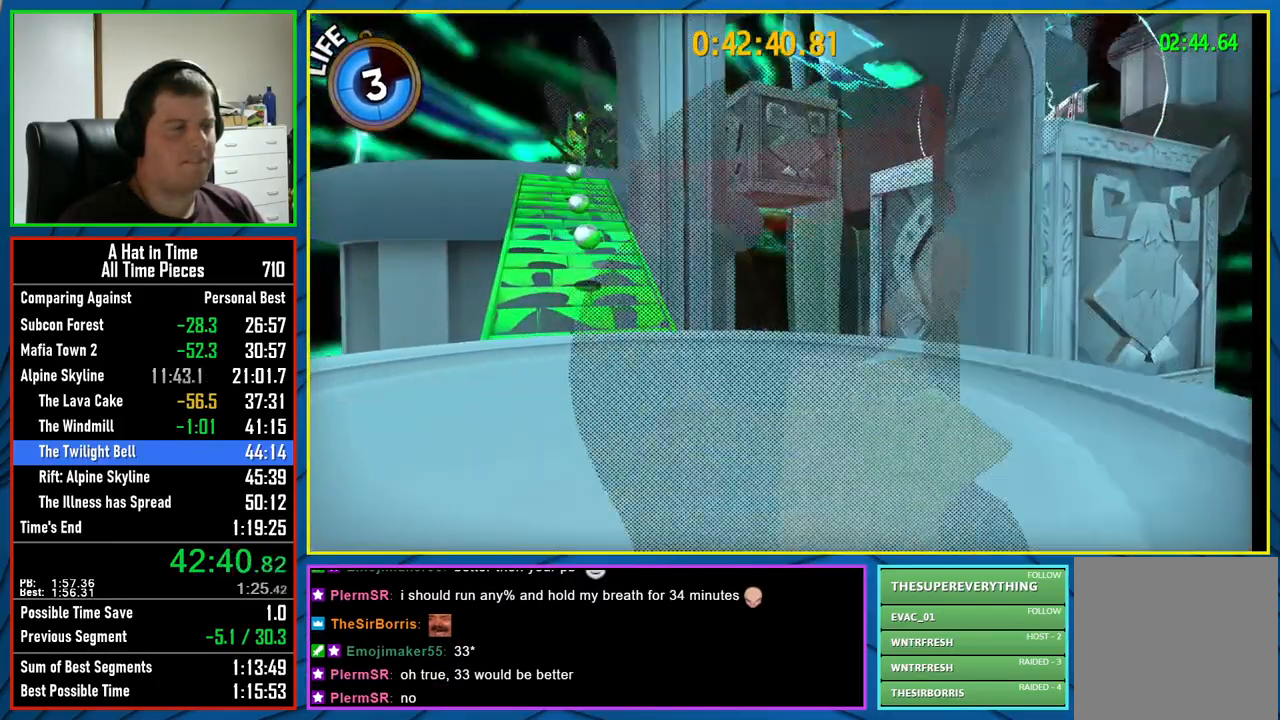
{"buttons": ["L2", "R2"], "left_stick": "up-right", "right_stick": "center", "events": [[33, "R2", "down"], [117, "left_stick", "up-right"], [167, "R2", "up"], [483, "R2", "down"]]}
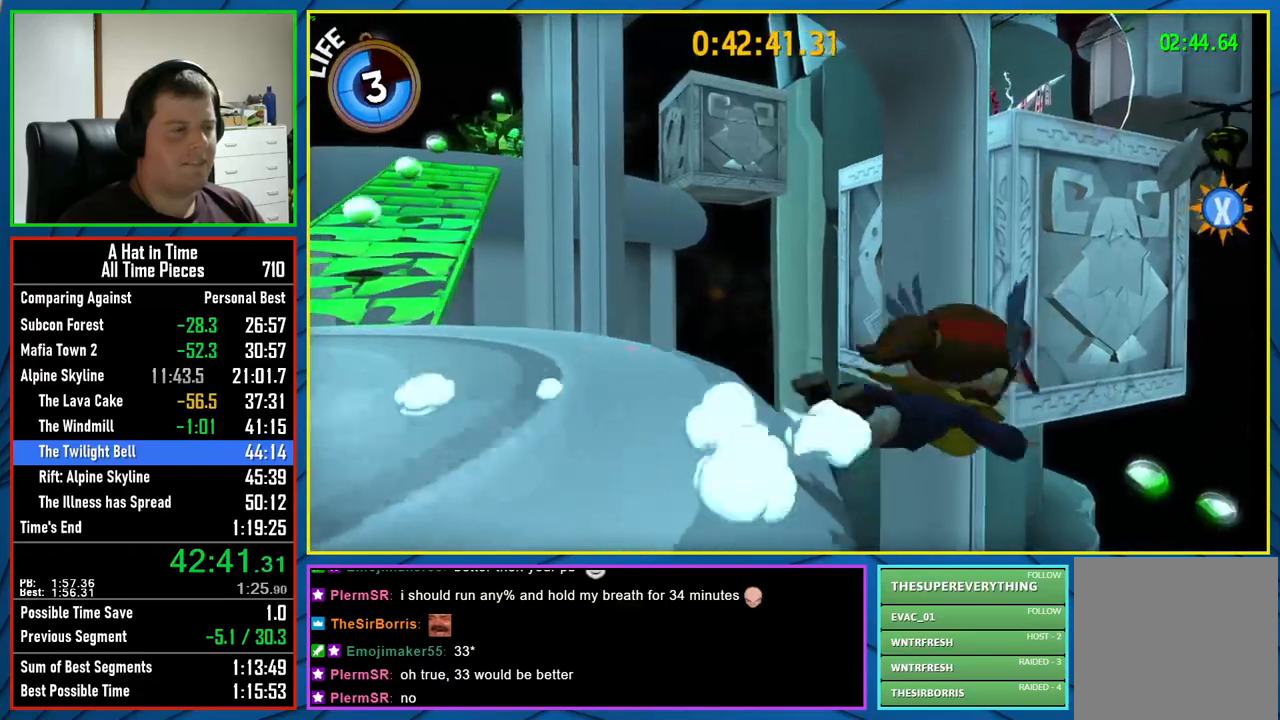
{"buttons": ["X"], "left_stick": "center", "right_stick": "center", "events": [[100, "R2", "up"], [150, "L2", "up"], [150, "X", "down"], [317, "left_stick", "center"]]}
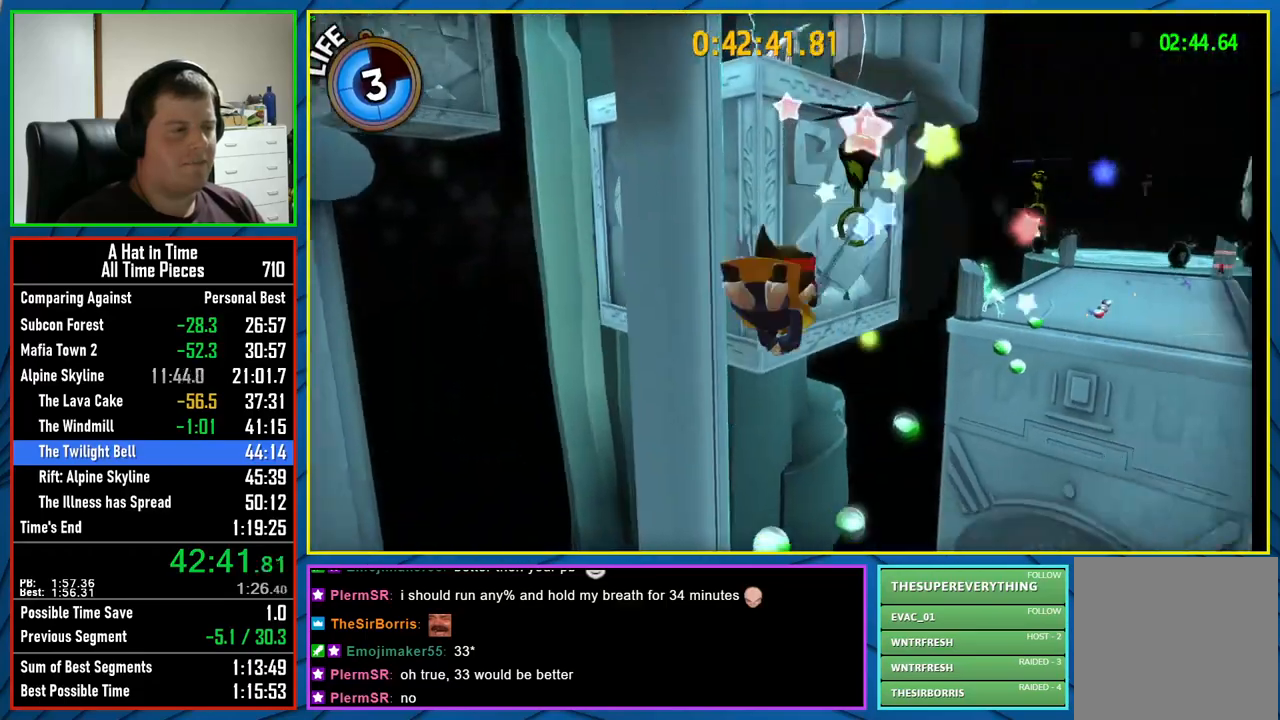
{"buttons": ["X"], "left_stick": "up-right", "right_stick": "center", "events": [[283, "left_stick", "up-right"]]}
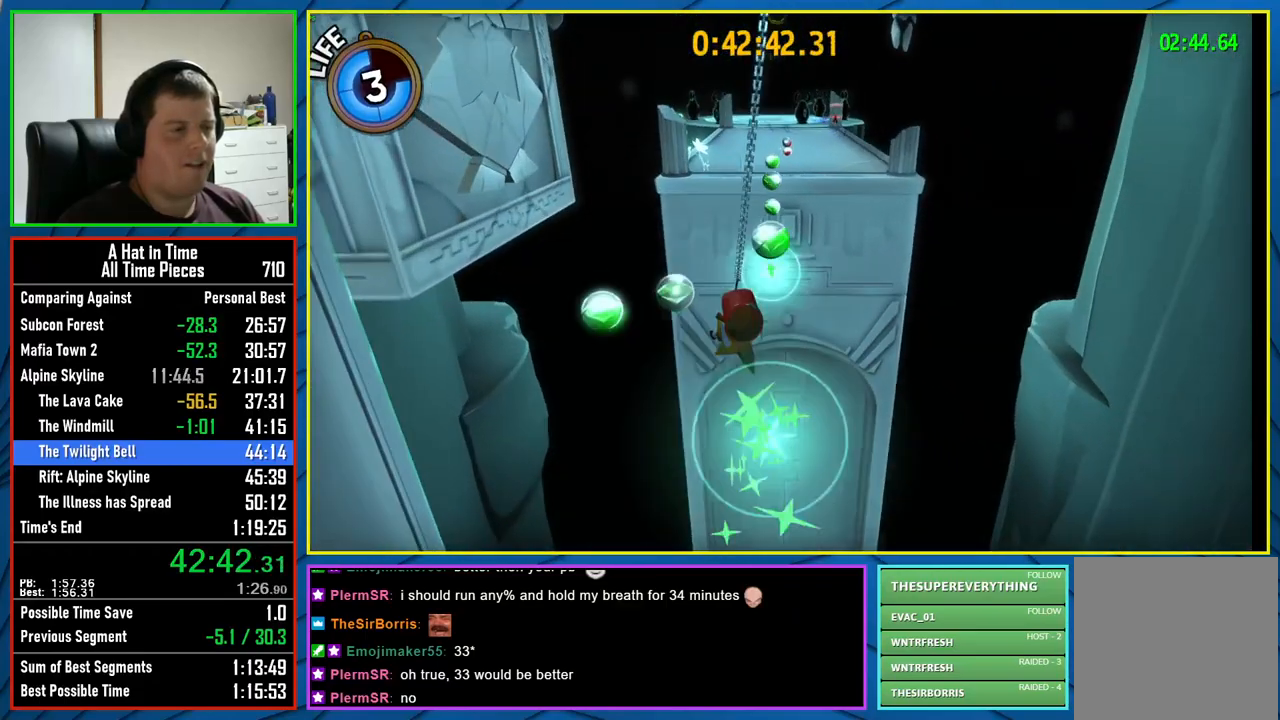
{"buttons": ["X"], "left_stick": "up", "right_stick": "center", "events": [[67, "X", "up"], [133, "X", "down"], [467, "left_stick", "up"]]}
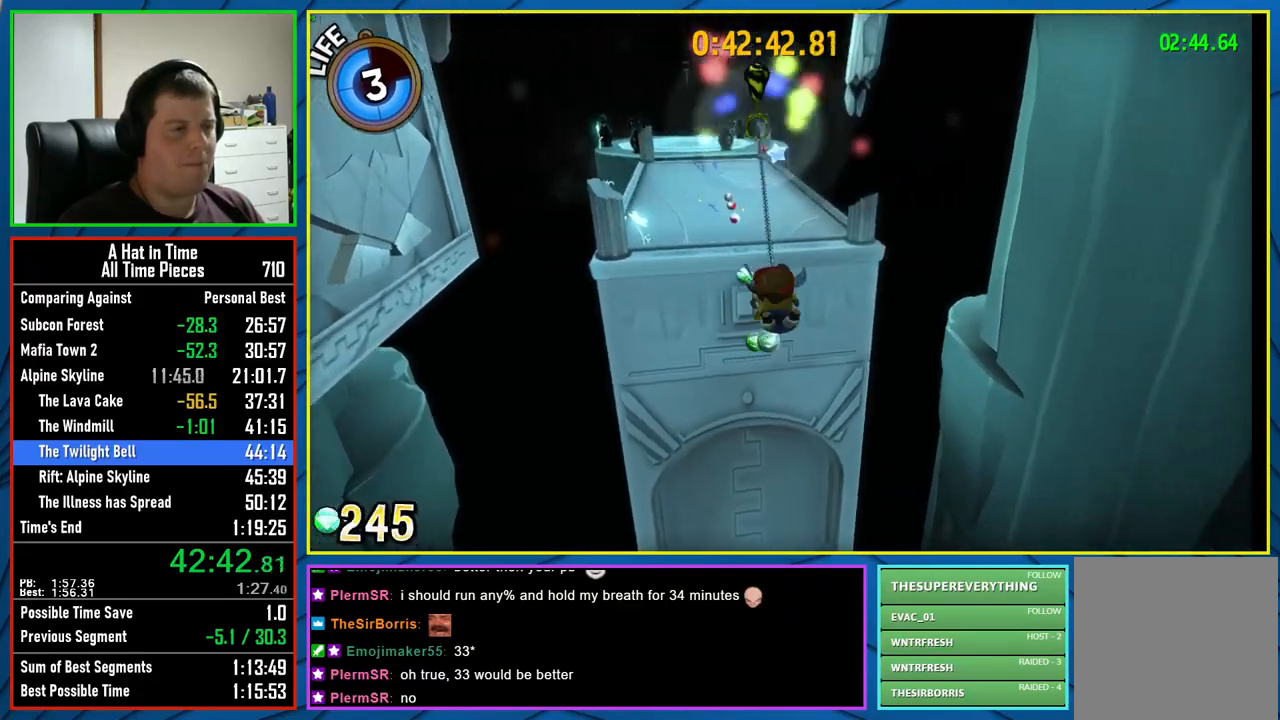
{"buttons": ["X"], "left_stick": "left", "right_stick": "center", "events": [[67, "left_stick", "up-left"], [317, "left_stick", "left"]]}
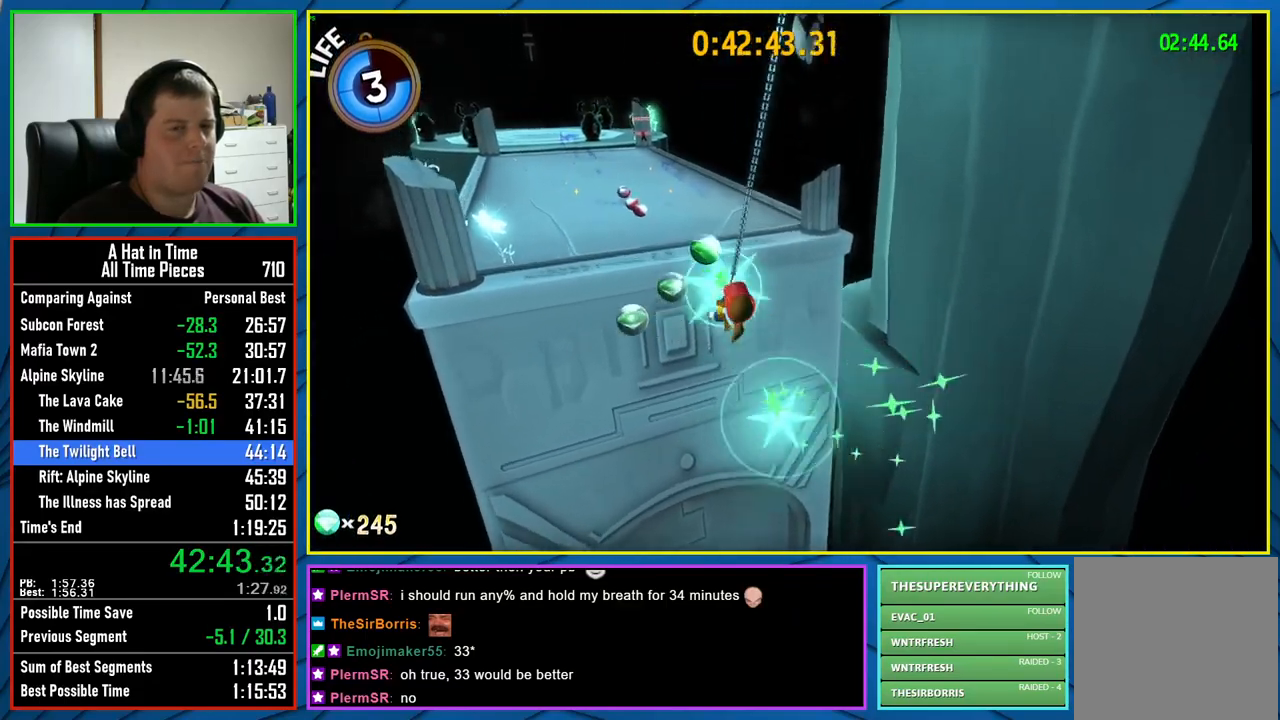
{"buttons": [], "left_stick": "up-left", "right_stick": "left", "events": [[283, "left_stick", "up-left"], [333, "X", "up"], [467, "right_stick", "left"]]}
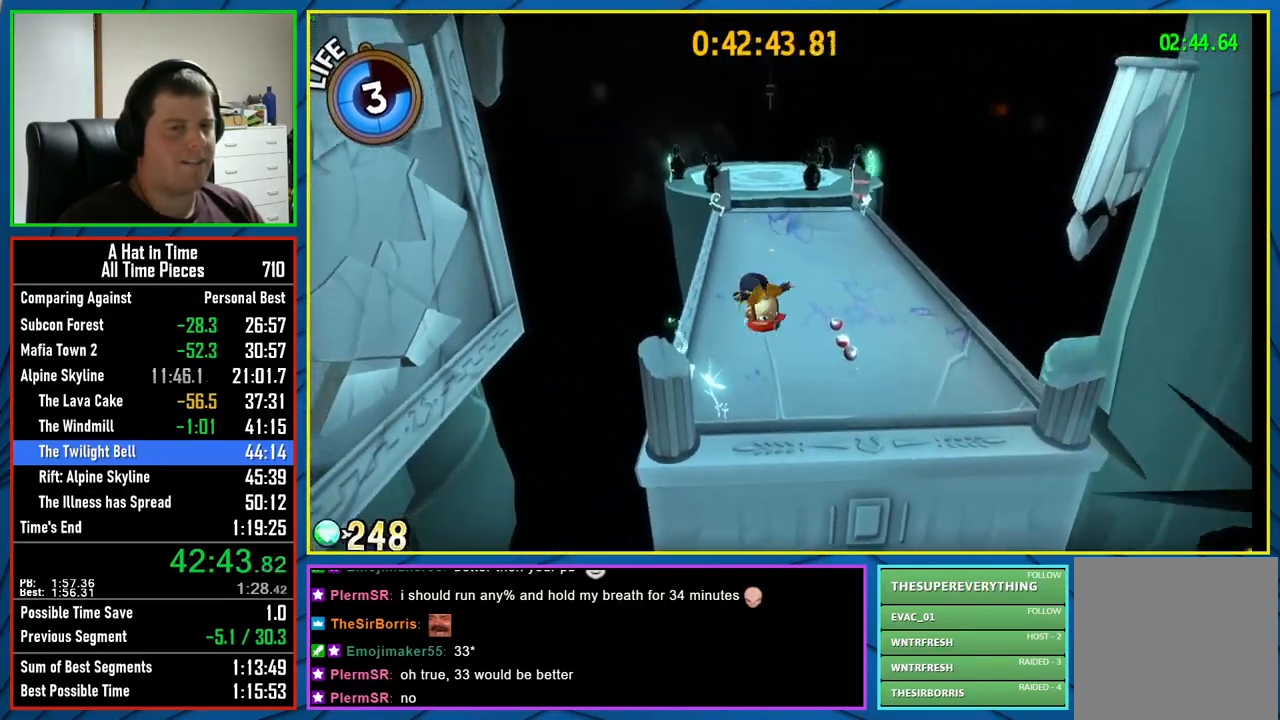
{"buttons": ["A"], "left_stick": "up-left", "right_stick": "center", "events": [[317, "right_stick", "center"], [450, "A", "down"]]}
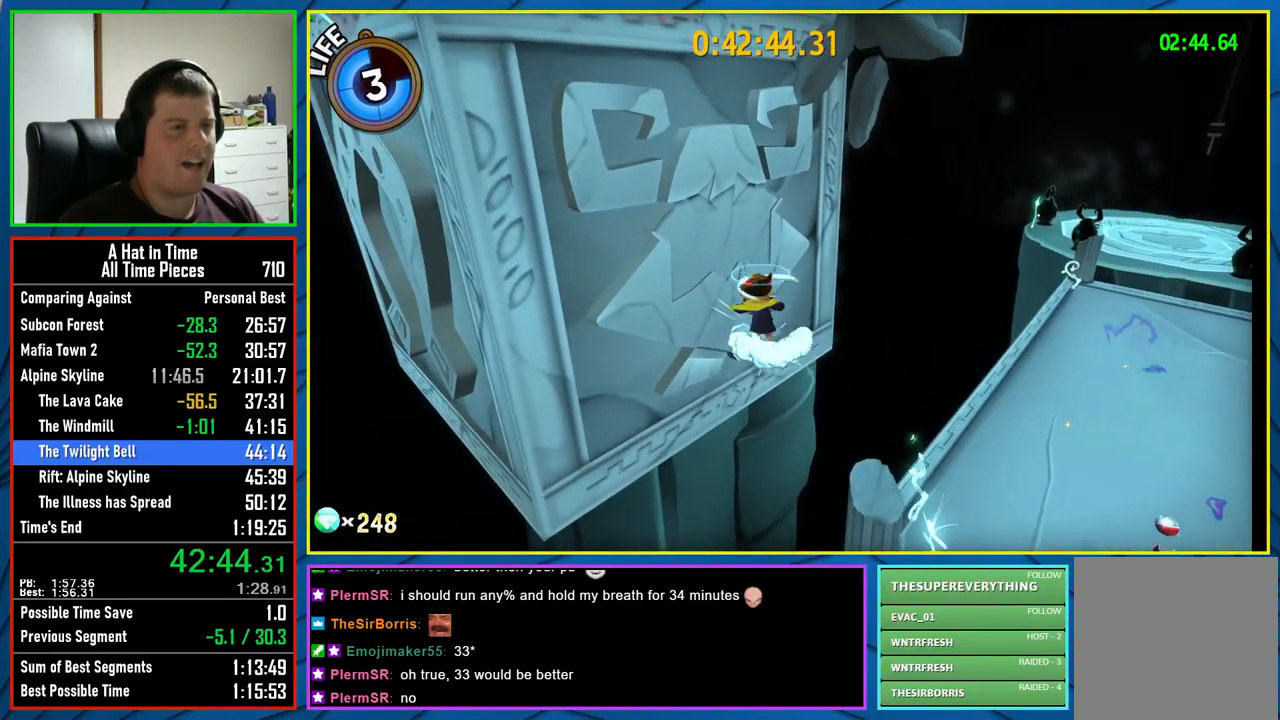
{"buttons": ["R2"], "left_stick": "up-left", "right_stick": "left", "events": [[100, "A", "up"], [233, "left_stick", "up"], [233, "right_stick", "left"], [450, "left_stick", "up-left"], [500, "R2", "down"]]}
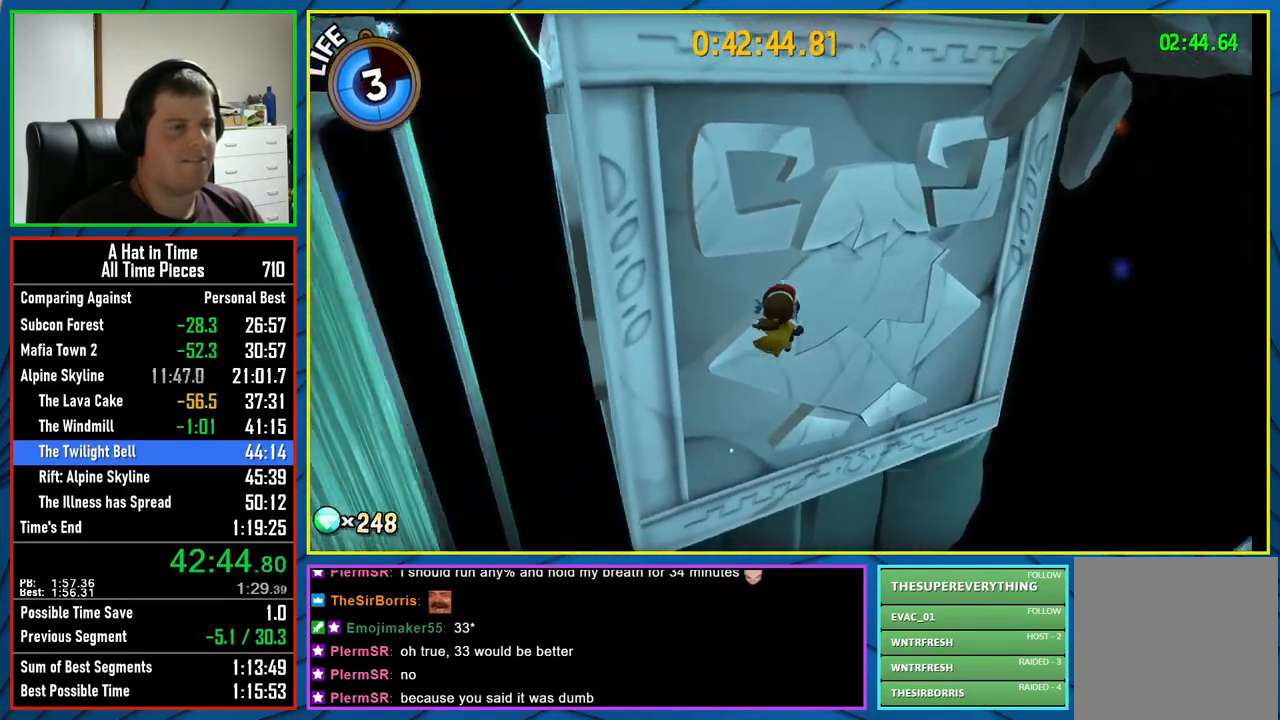
{"buttons": [], "left_stick": "up-left", "right_stick": "center", "events": [[50, "right_stick", "center"], [150, "R2", "up"]]}
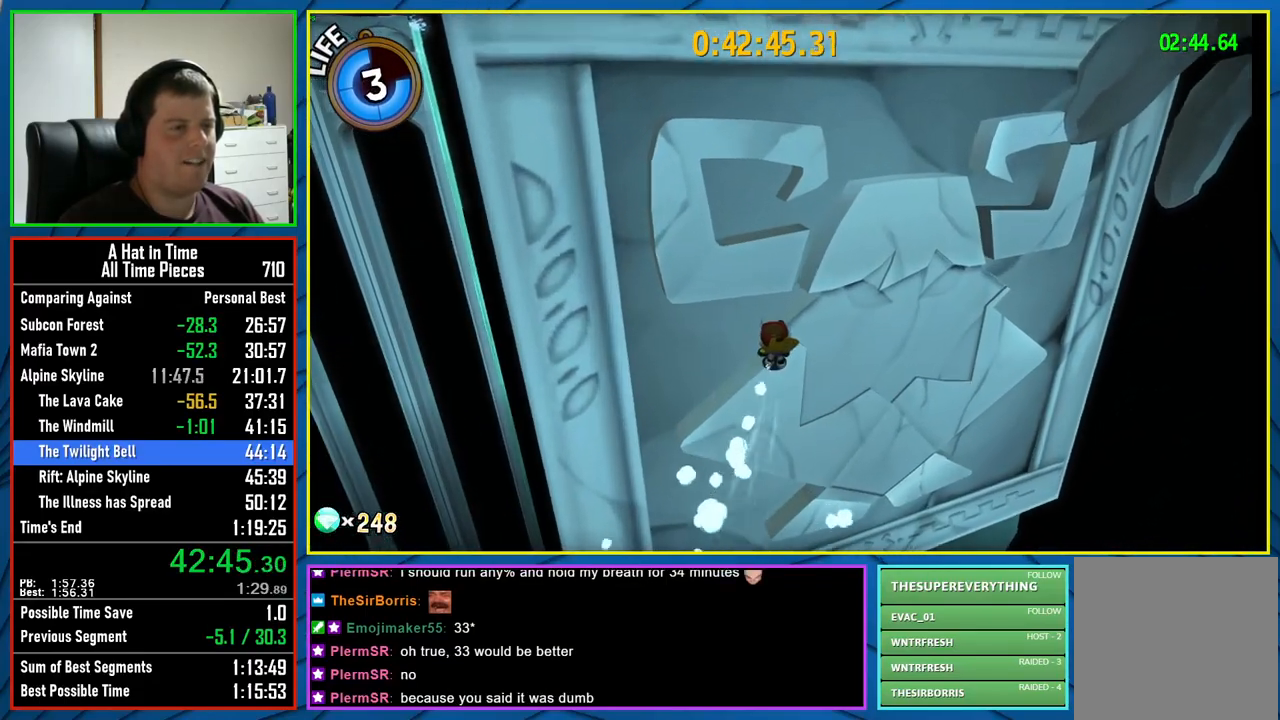
{"buttons": [], "left_stick": "up-left", "right_stick": "center", "events": [[83, "A", "down"], [367, "A", "up"]]}
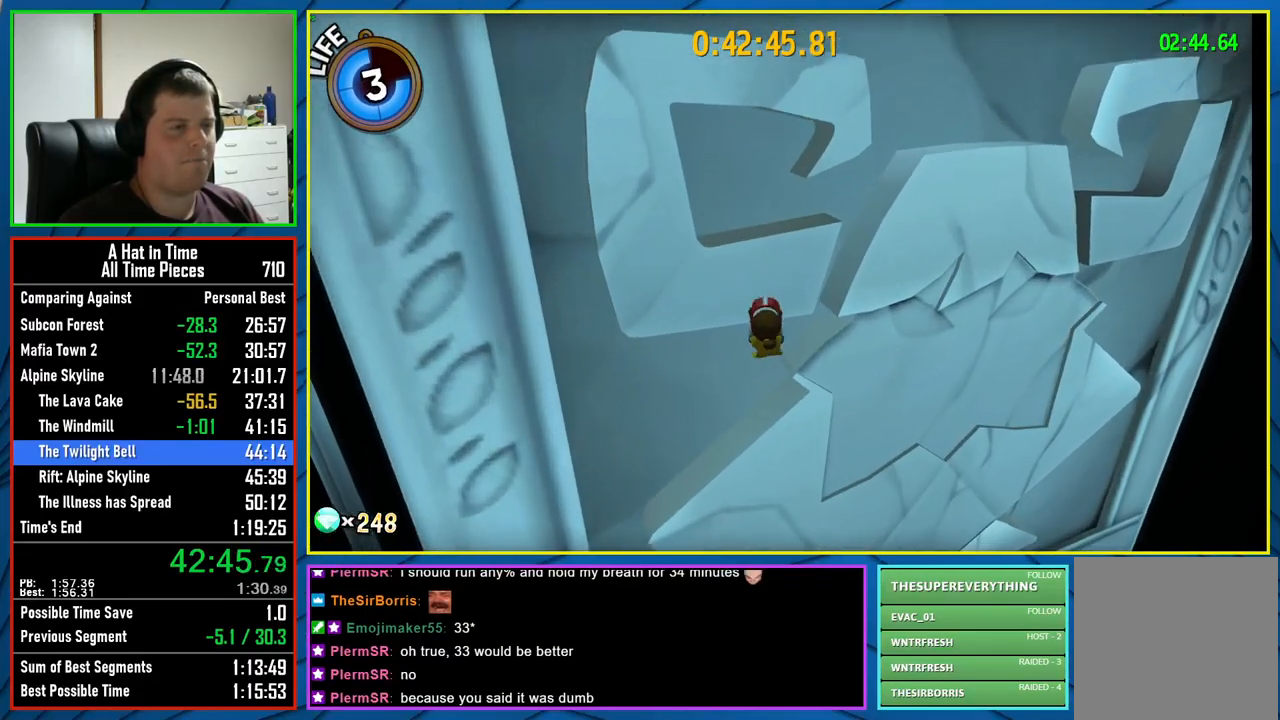
{"buttons": [], "left_stick": "down", "right_stick": "center", "events": [[33, "right_stick", "left"], [167, "right_stick", "up-left"], [283, "left_stick", "up-right"], [417, "left_stick", "center"], [450, "right_stick", "center"], [467, "left_stick", "down"]]}
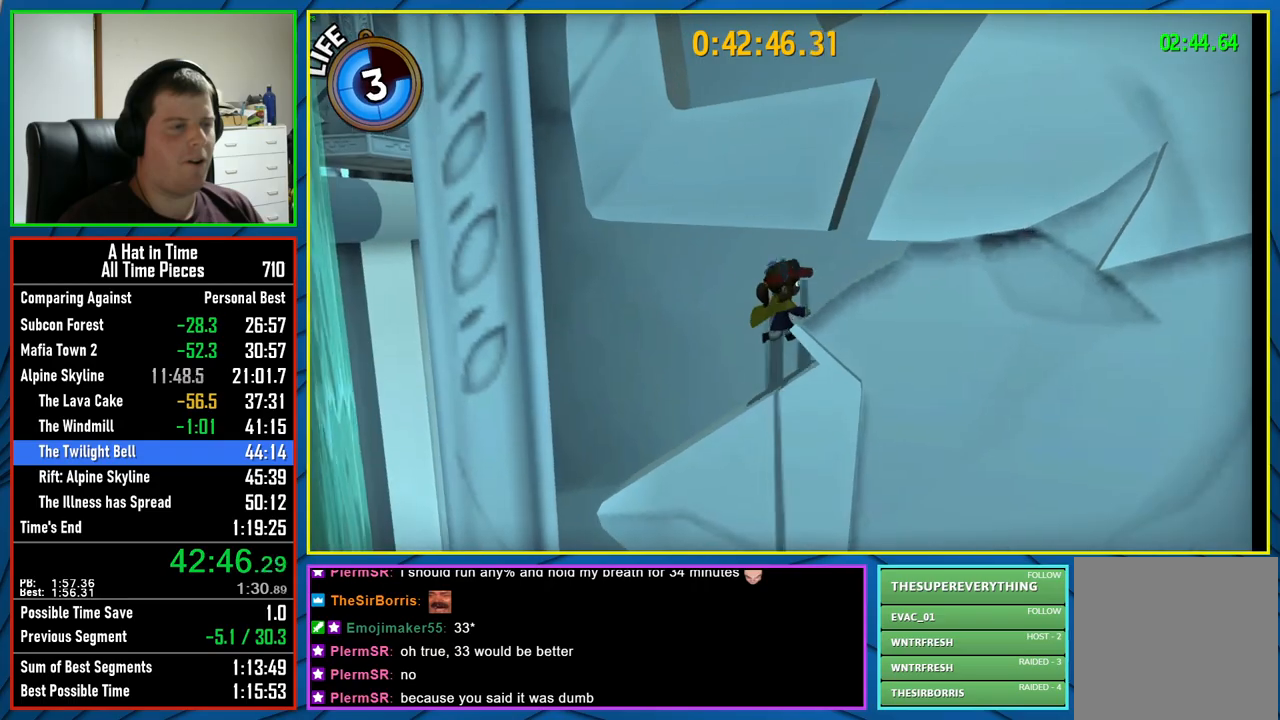
{"buttons": ["A"], "left_stick": "up-right", "right_stick": "center", "events": [[150, "A", "down"], [167, "left_stick", "down-left"], [350, "A", "up"], [400, "left_stick", "up-right"], [500, "A", "down"]]}
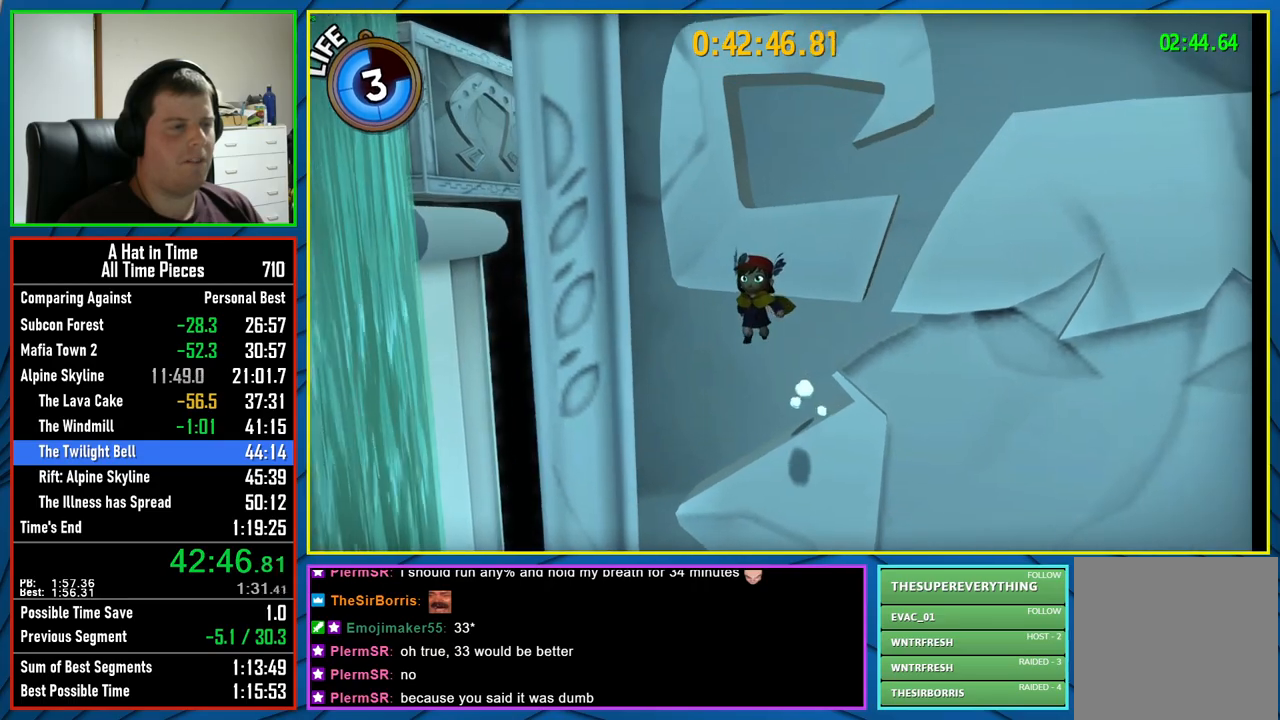
{"buttons": [], "left_stick": "up", "right_stick": "center", "events": [[267, "left_stick", "up"], [333, "A", "up"]]}
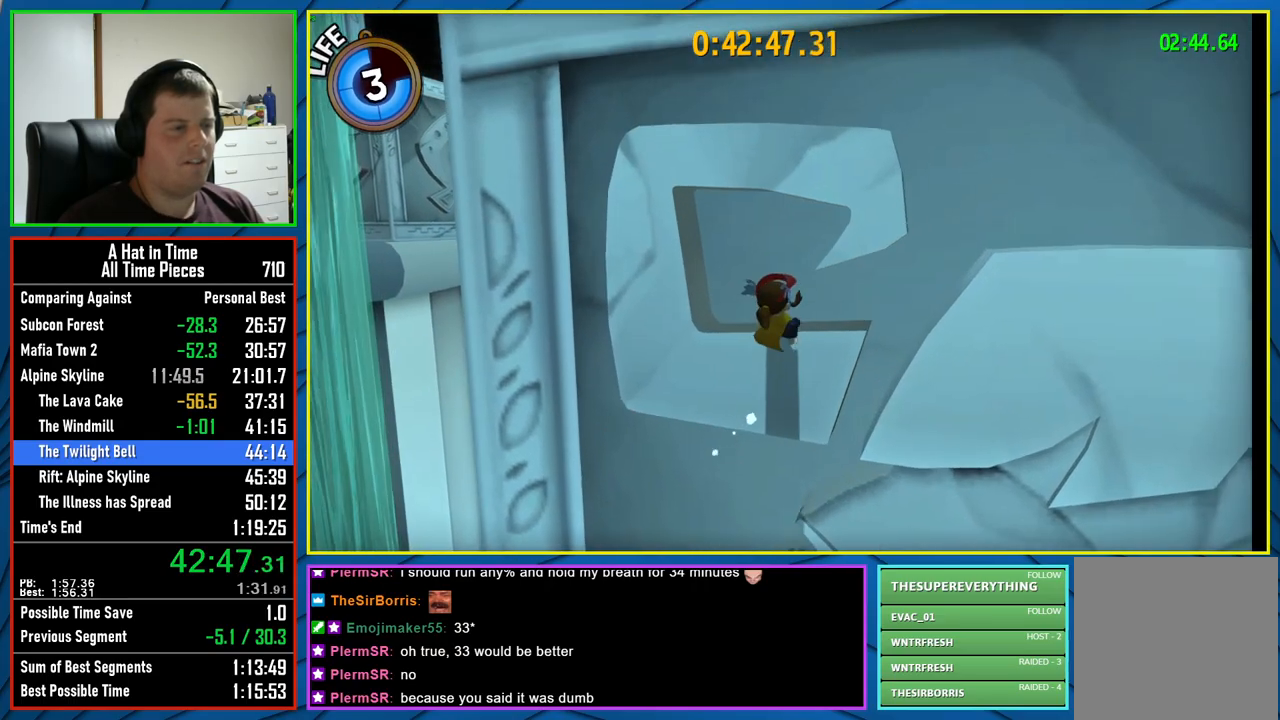
{"buttons": [], "left_stick": "down-left", "right_stick": "center", "events": [[150, "right_stick", "left"], [300, "right_stick", "center"], [367, "left_stick", "down-left"]]}
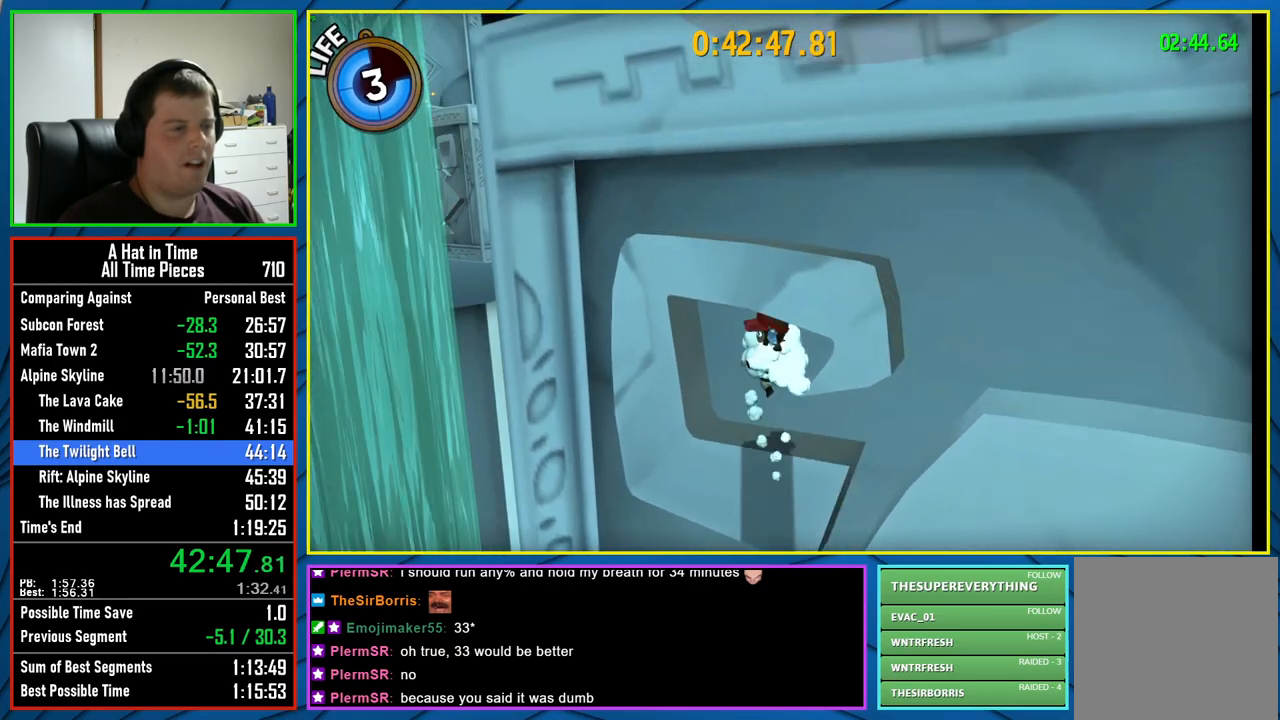
{"buttons": ["A"], "left_stick": "down-left", "right_stick": "center", "events": [[317, "A", "down"]]}
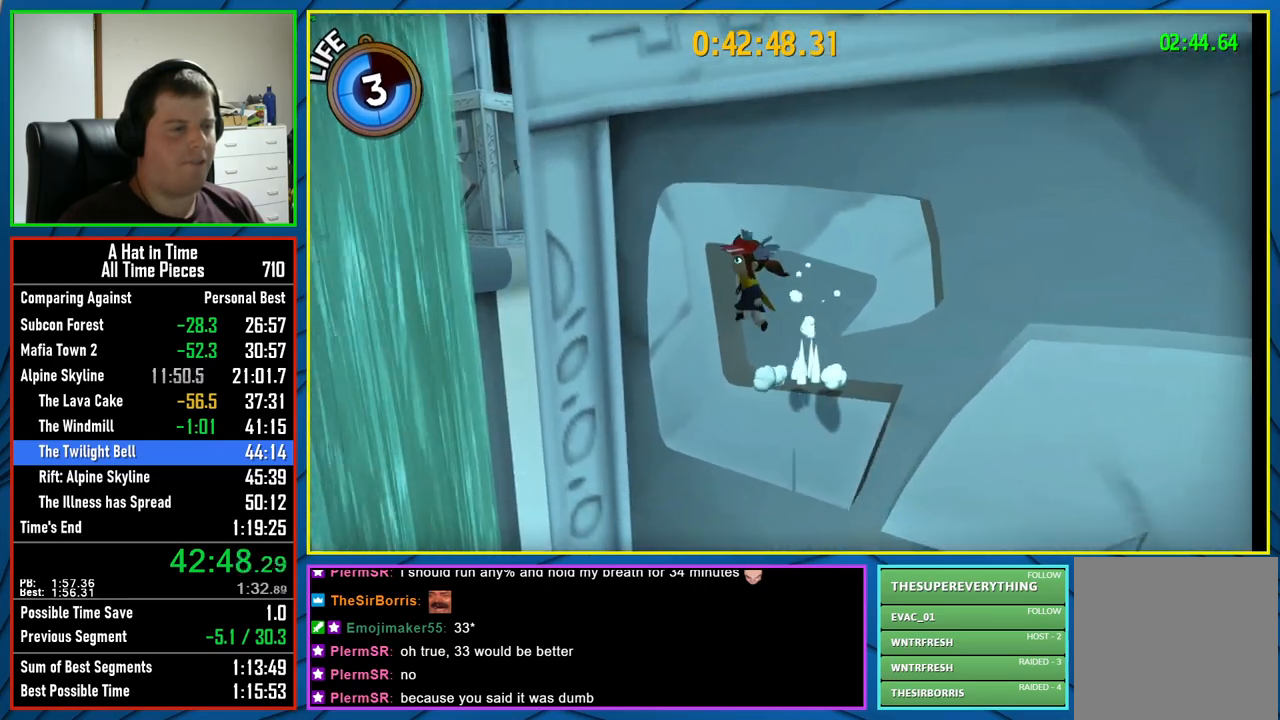
{"buttons": ["A"], "left_stick": "up-left", "right_stick": "center", "events": [[67, "A", "up"], [67, "left_stick", "up-left"], [233, "A", "down"]]}
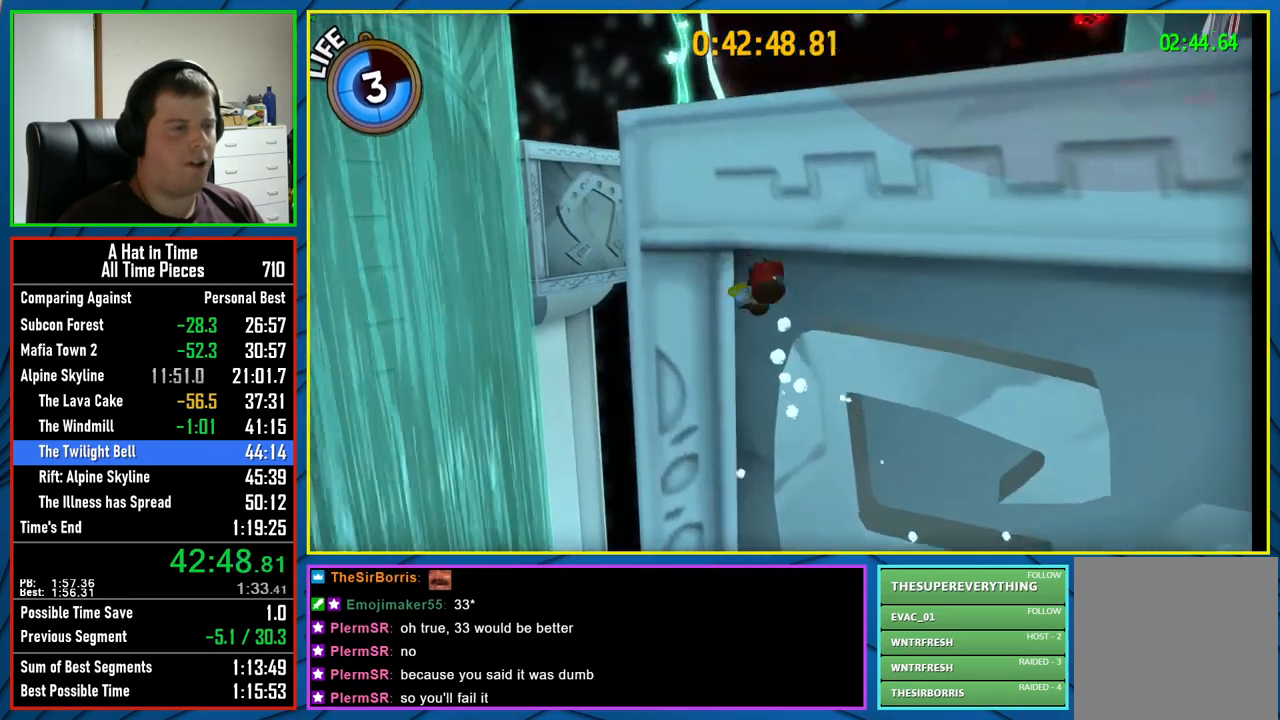
{"buttons": [], "left_stick": "up-right", "right_stick": "center", "events": [[300, "left_stick", "up"], [317, "A", "up"], [417, "left_stick", "up-right"]]}
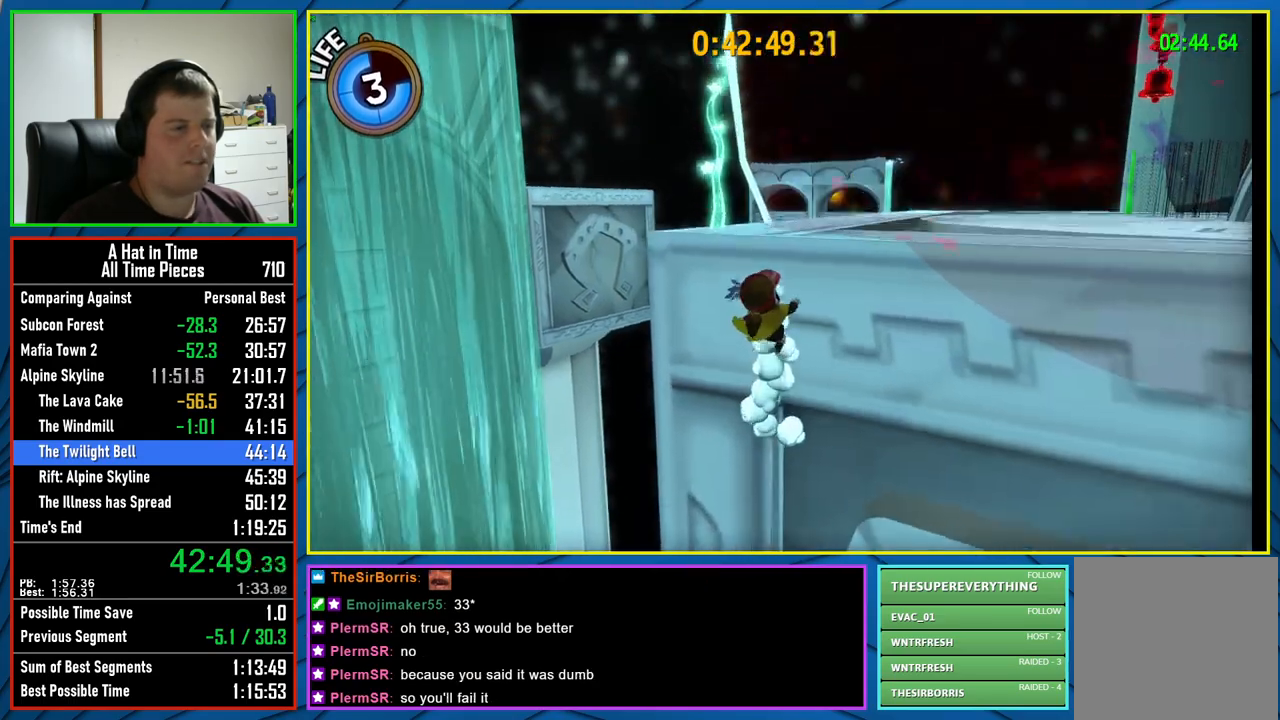
{"buttons": ["L2"], "left_stick": "center", "right_stick": "center", "events": [[50, "right_stick", "down-left"], [83, "L2", "down"], [367, "left_stick", "center"], [500, "right_stick", "center"]]}
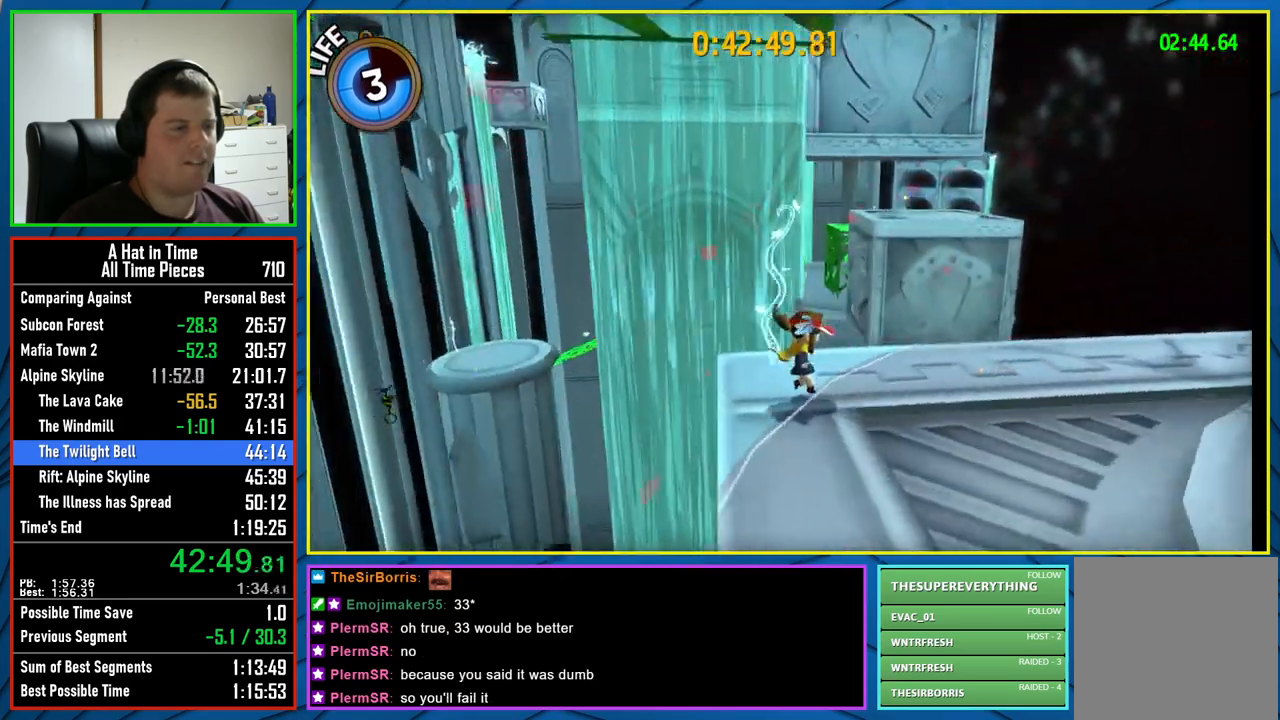
{"buttons": ["A", "L2"], "left_stick": "up", "right_stick": "center", "events": [[17, "left_stick", "up-right"], [150, "left_stick", "up"], [400, "A", "down"]]}
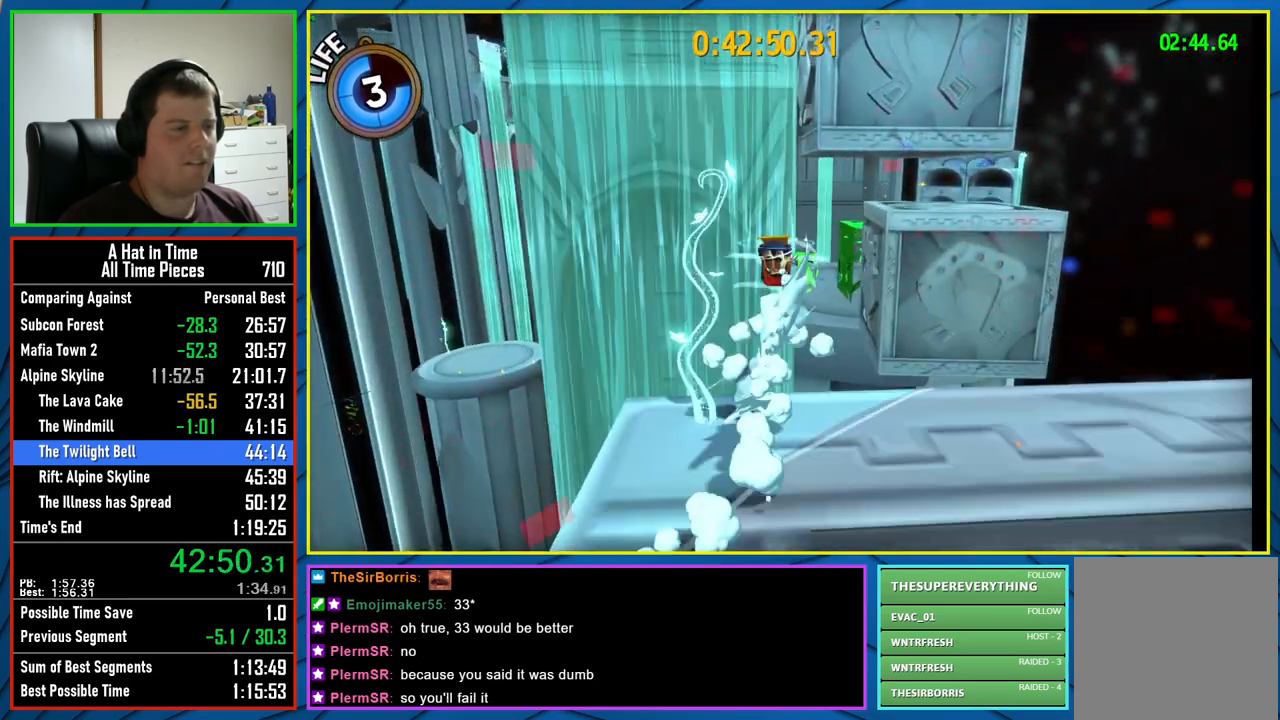
{"buttons": ["L2"], "left_stick": "up", "right_stick": "center", "events": [[250, "A", "up"]]}
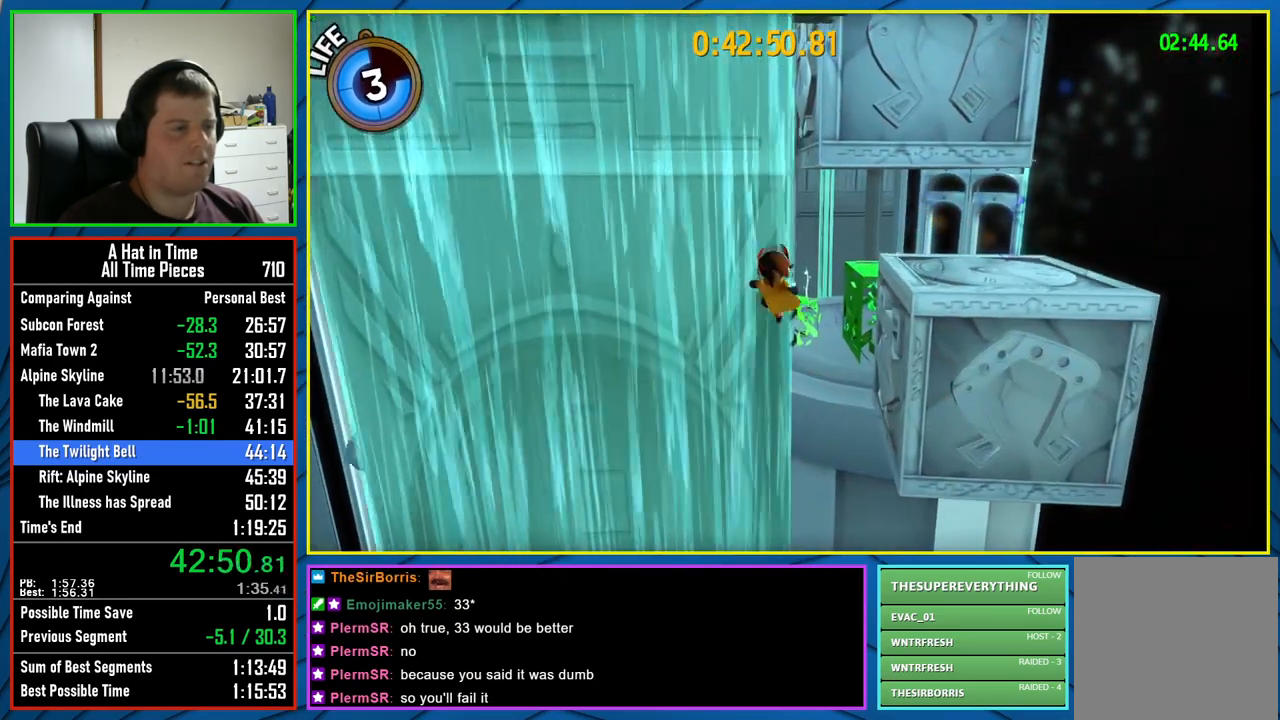
{"buttons": ["A"], "left_stick": "down-right", "right_stick": "center", "events": [[167, "L2", "up"], [200, "left_stick", "down"], [333, "A", "down"], [367, "left_stick", "down-right"]]}
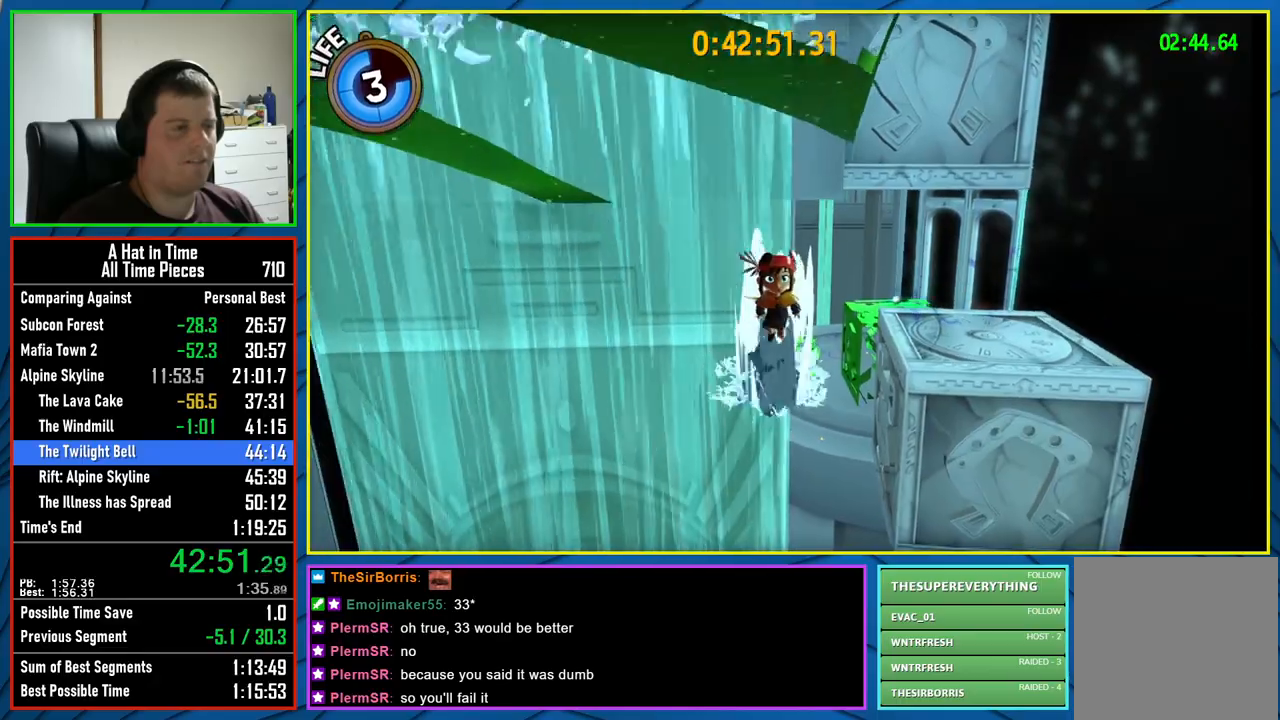
{"buttons": ["A", "L2"], "left_stick": "up-right", "right_stick": "center", "events": [[33, "A", "up"], [50, "left_stick", "up-right"], [133, "left_stick", "up"], [167, "A", "down"], [350, "left_stick", "up-right"], [433, "L2", "down"]]}
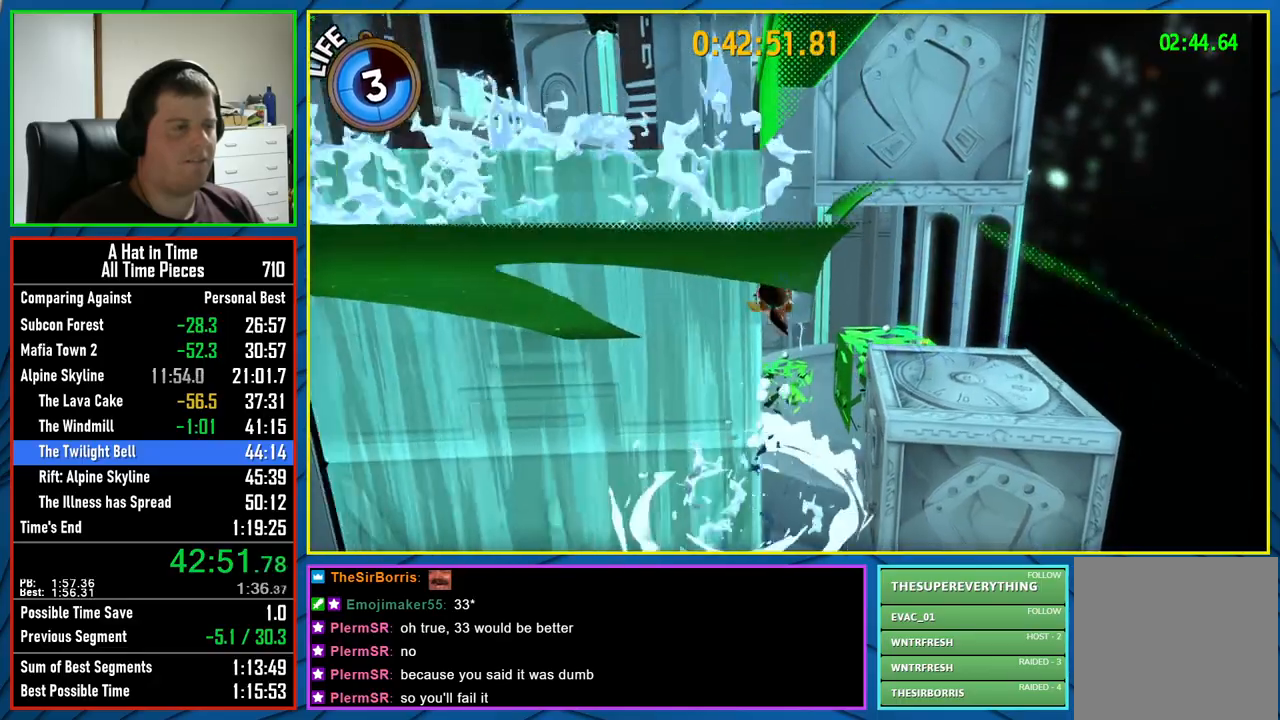
{"buttons": ["L2"], "left_stick": "up", "right_stick": "center", "events": [[100, "A", "up"], [133, "left_stick", "up"], [267, "right_stick", "left"], [433, "right_stick", "center"]]}
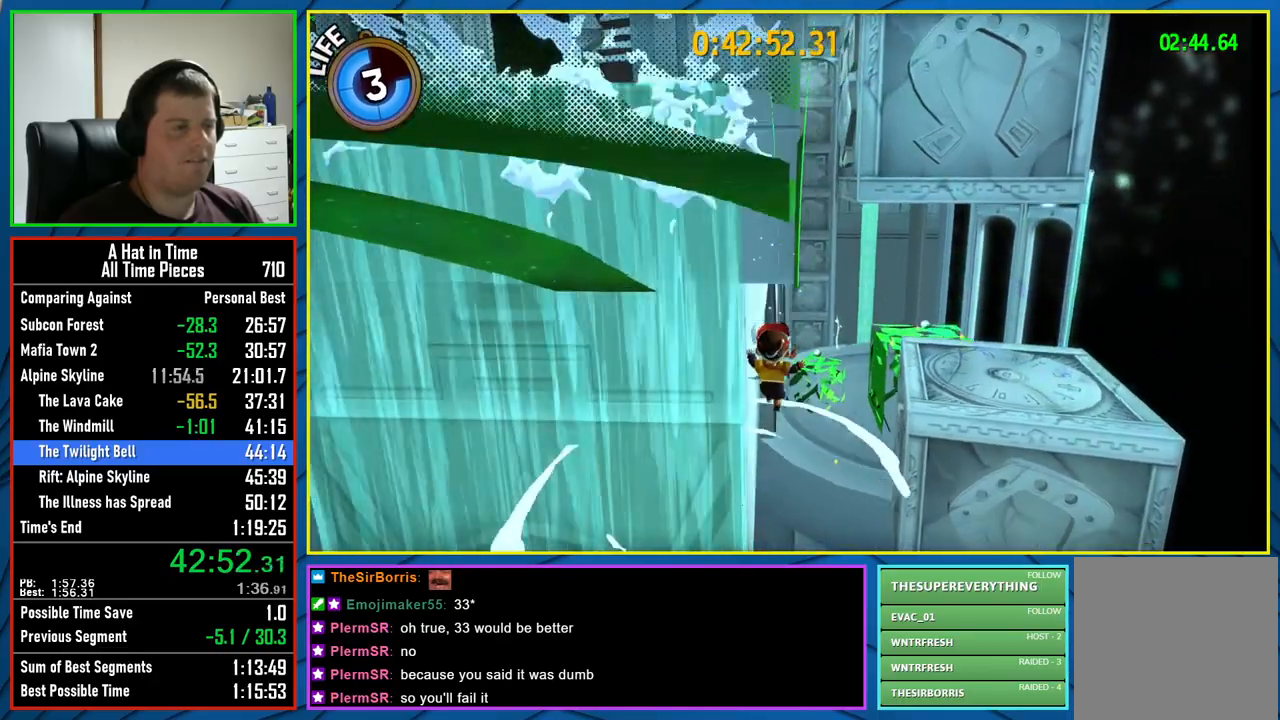
{"buttons": [], "left_stick": "down-left", "right_stick": "center", "events": [[200, "left_stick", "left"], [267, "L2", "up"], [283, "left_stick", "down-left"]]}
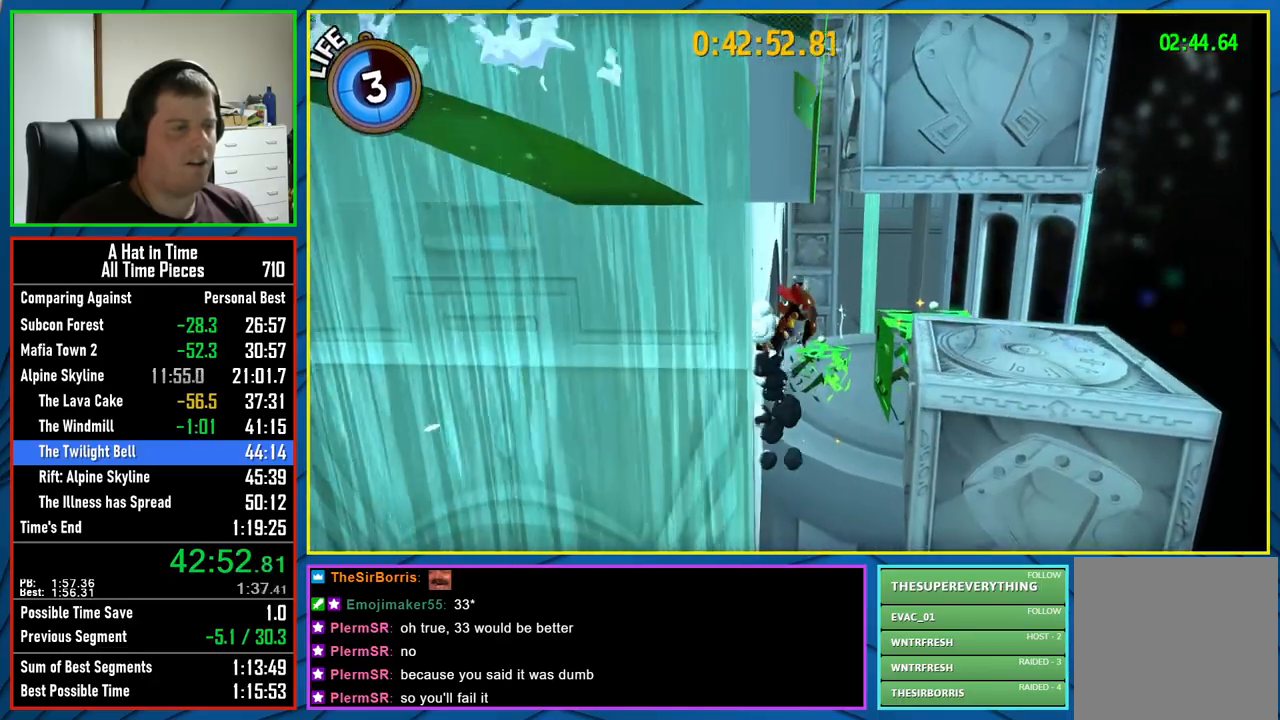
{"buttons": [], "left_stick": "down", "right_stick": "center", "events": [[100, "left_stick", "down"], [233, "A", "down"], [417, "A", "up"]]}
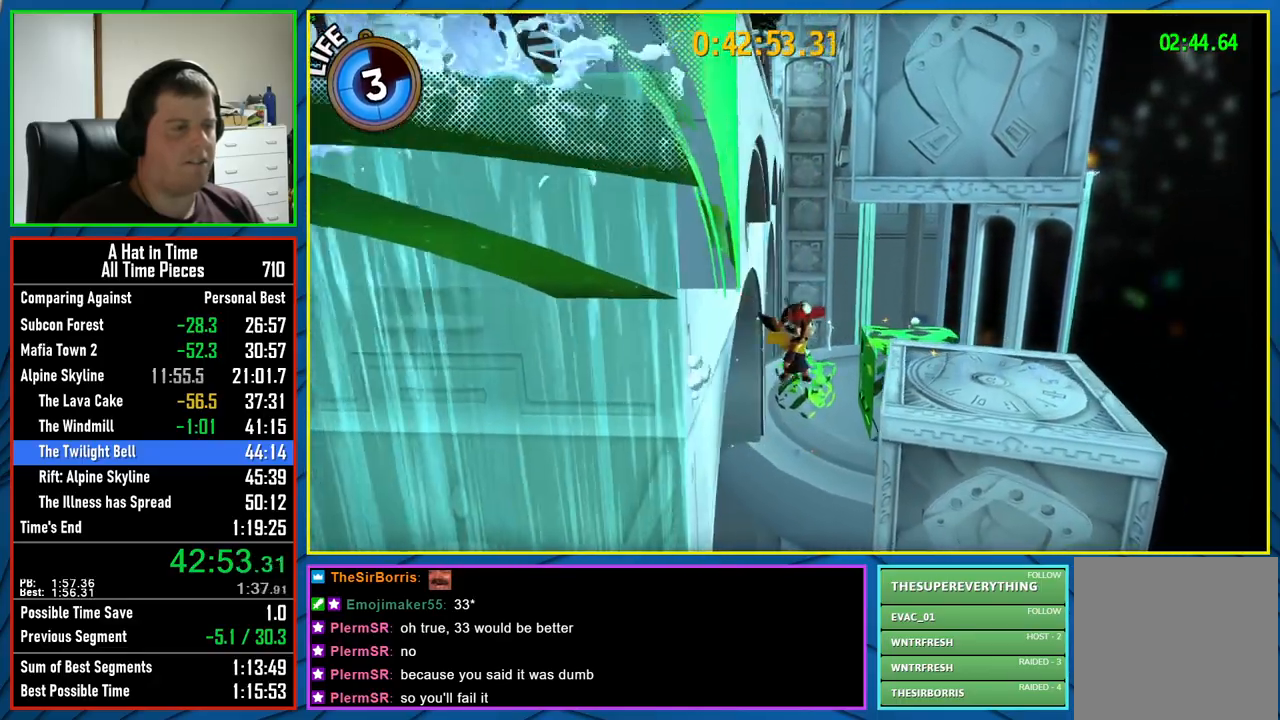
{"buttons": [], "left_stick": "down-left", "right_stick": "center", "events": [[33, "A", "down"], [33, "left_stick", "down-left"], [133, "A", "up"], [217, "A", "down"], [317, "A", "up"], [383, "A", "down"], [500, "A", "up"]]}